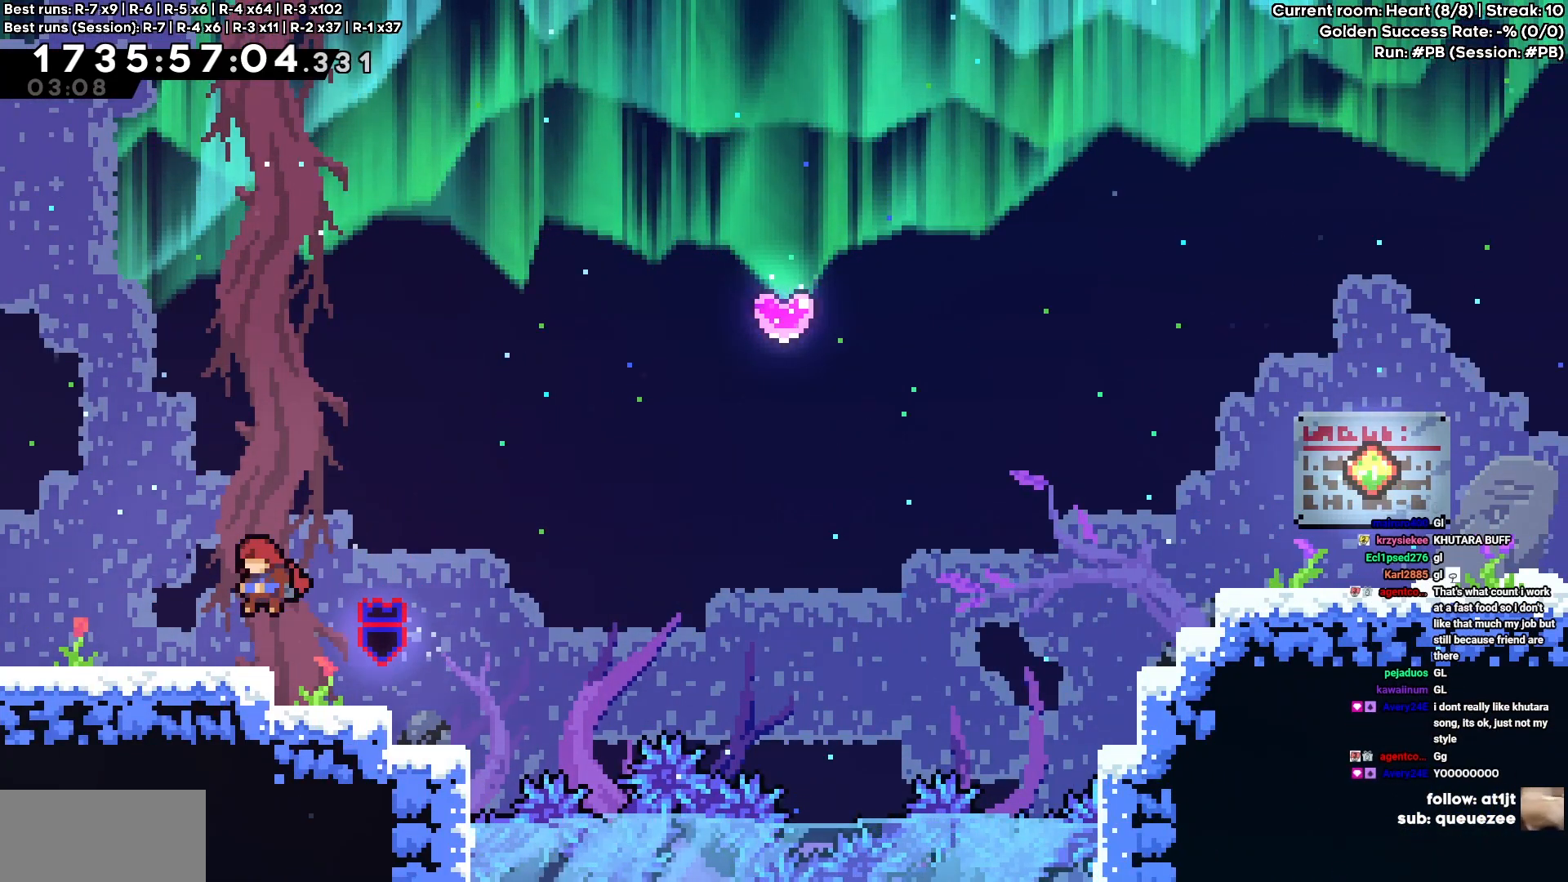
Gameplay with keyboard; each line is a JSON object with the keys held at the frame after it. "events" lists presses ("down") and releases ("up") of "a", "circle", "cross", "d", "s", "square", "triangle" and "w" between this image and that frame as [ms after this image, input, new state], when the widget could be followed in between. No other keys are recorded. Mouse input is not recorded. Key names are as the overlay labels them; some are game actions (e.g. jump) rather than physical keys. Not read: other_keys.
{"keys": ["s"], "events": [[417, "cross", "up"], [433, "a", "up"]]}
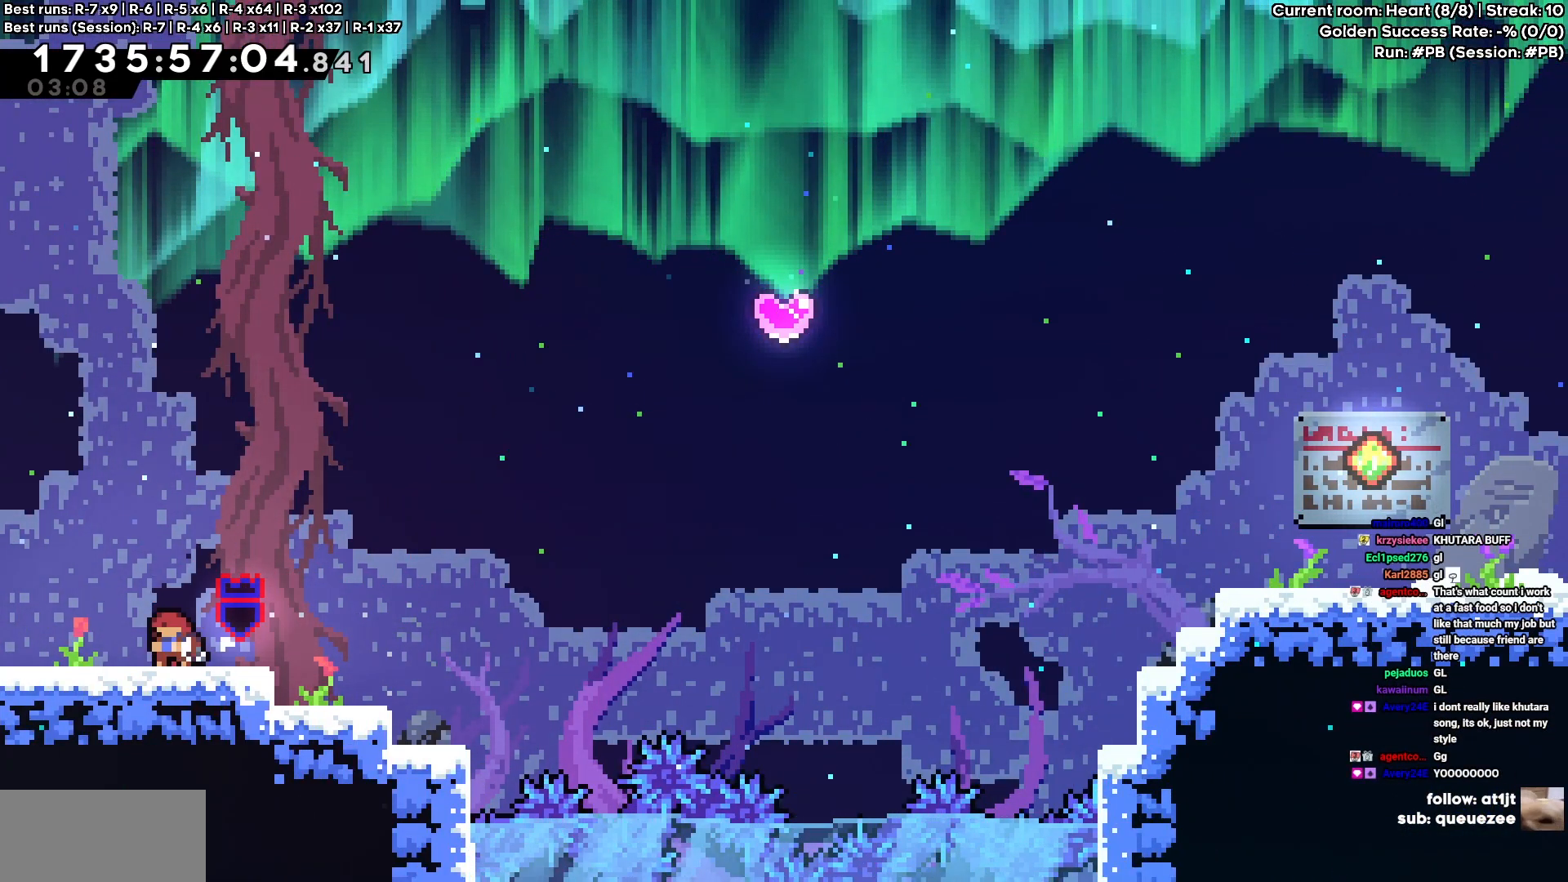
{"keys": ["d", "s"], "events": [[33, "d", "down"]]}
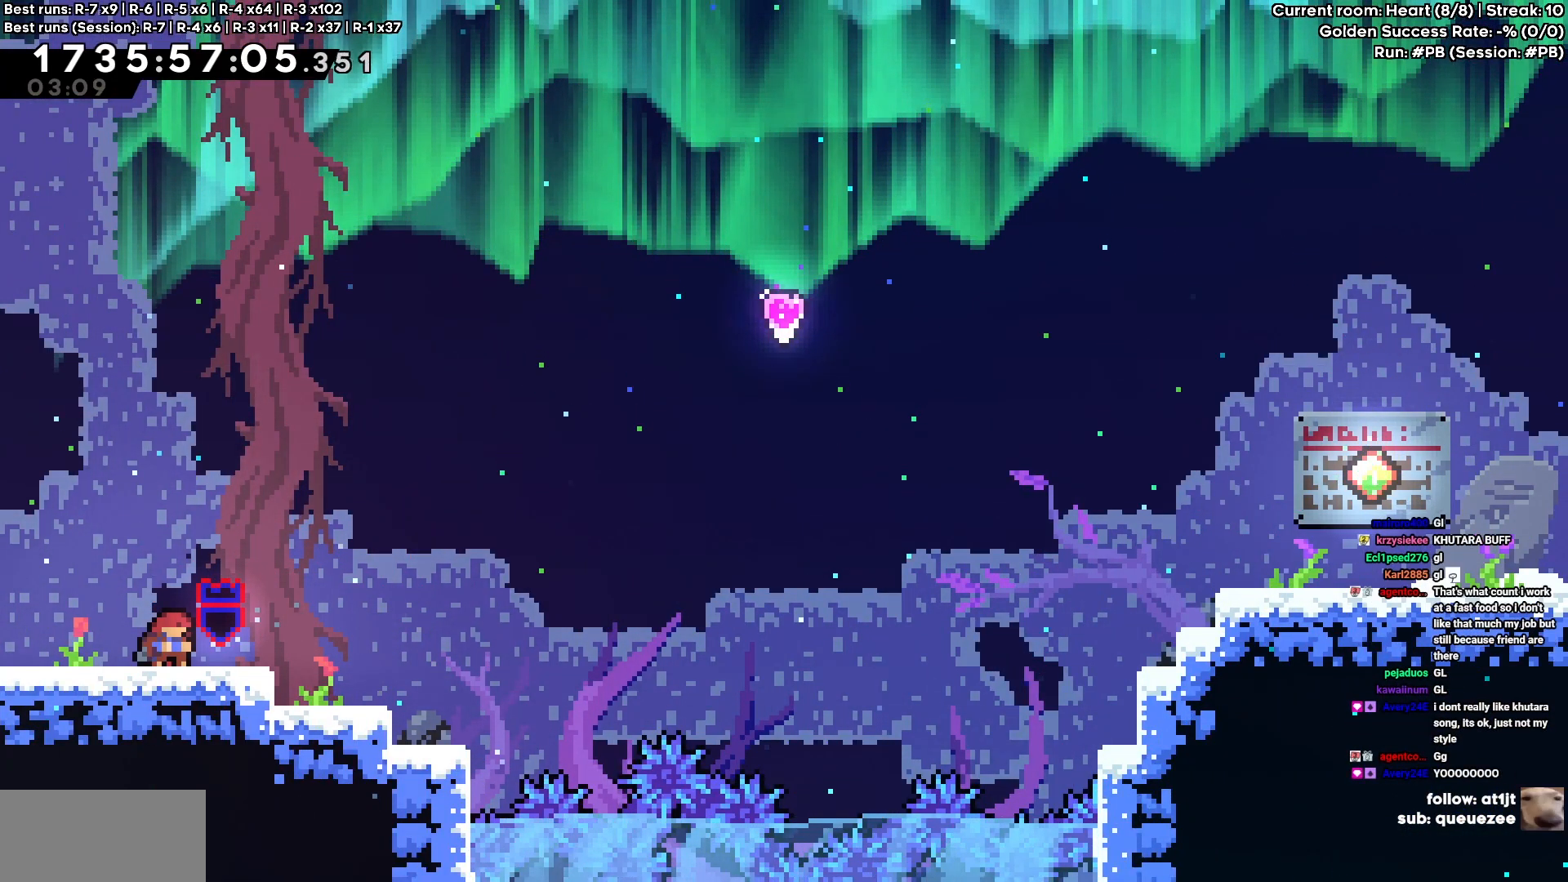
{"keys": ["d", "s"], "events": []}
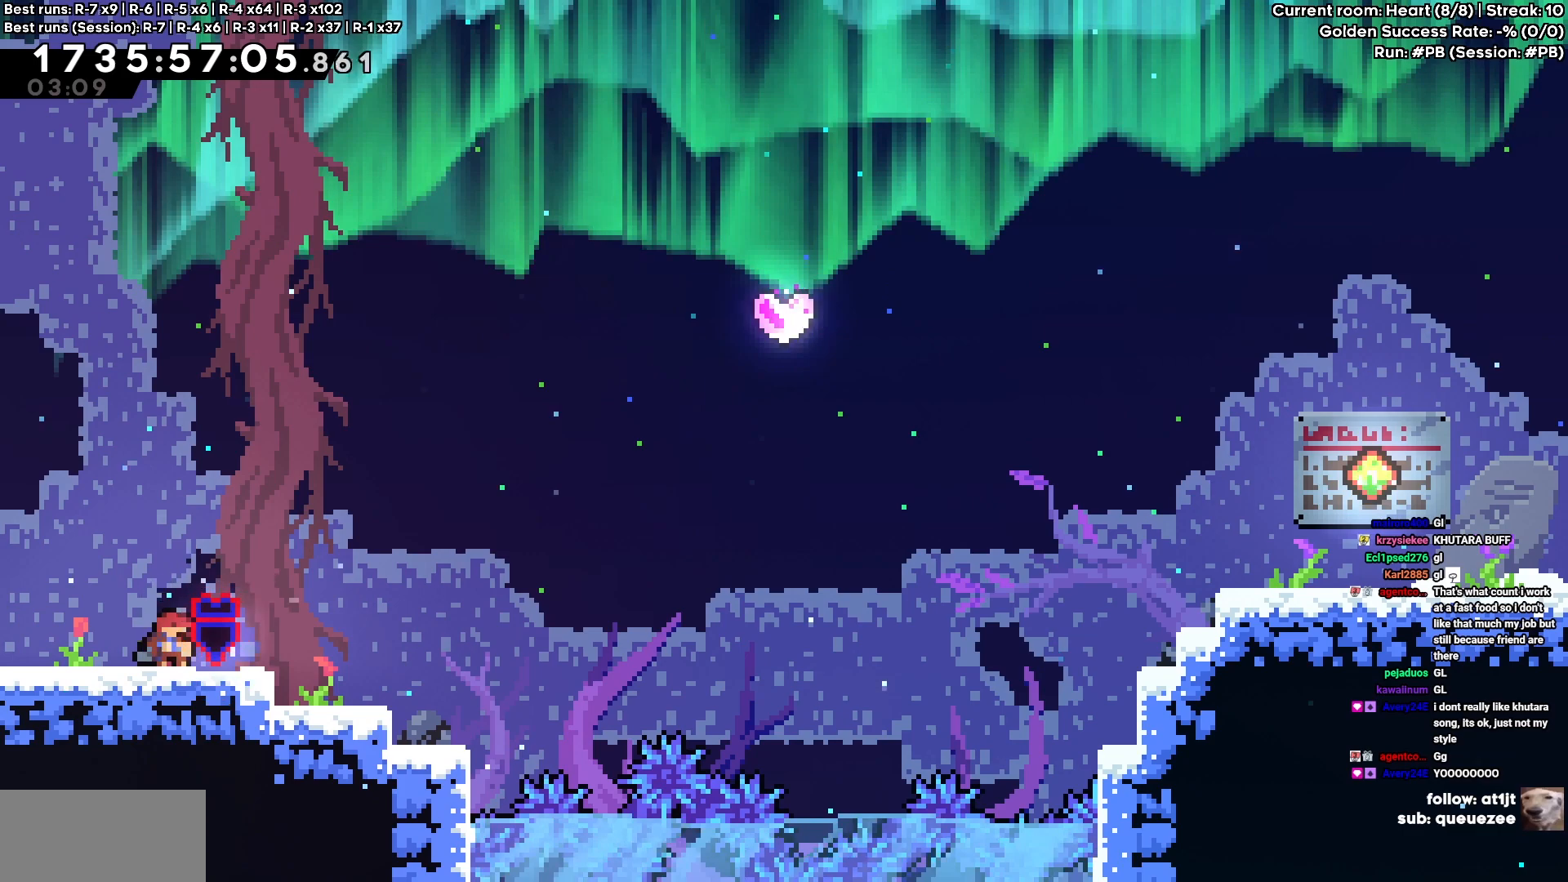
{"keys": ["d", "s"], "events": []}
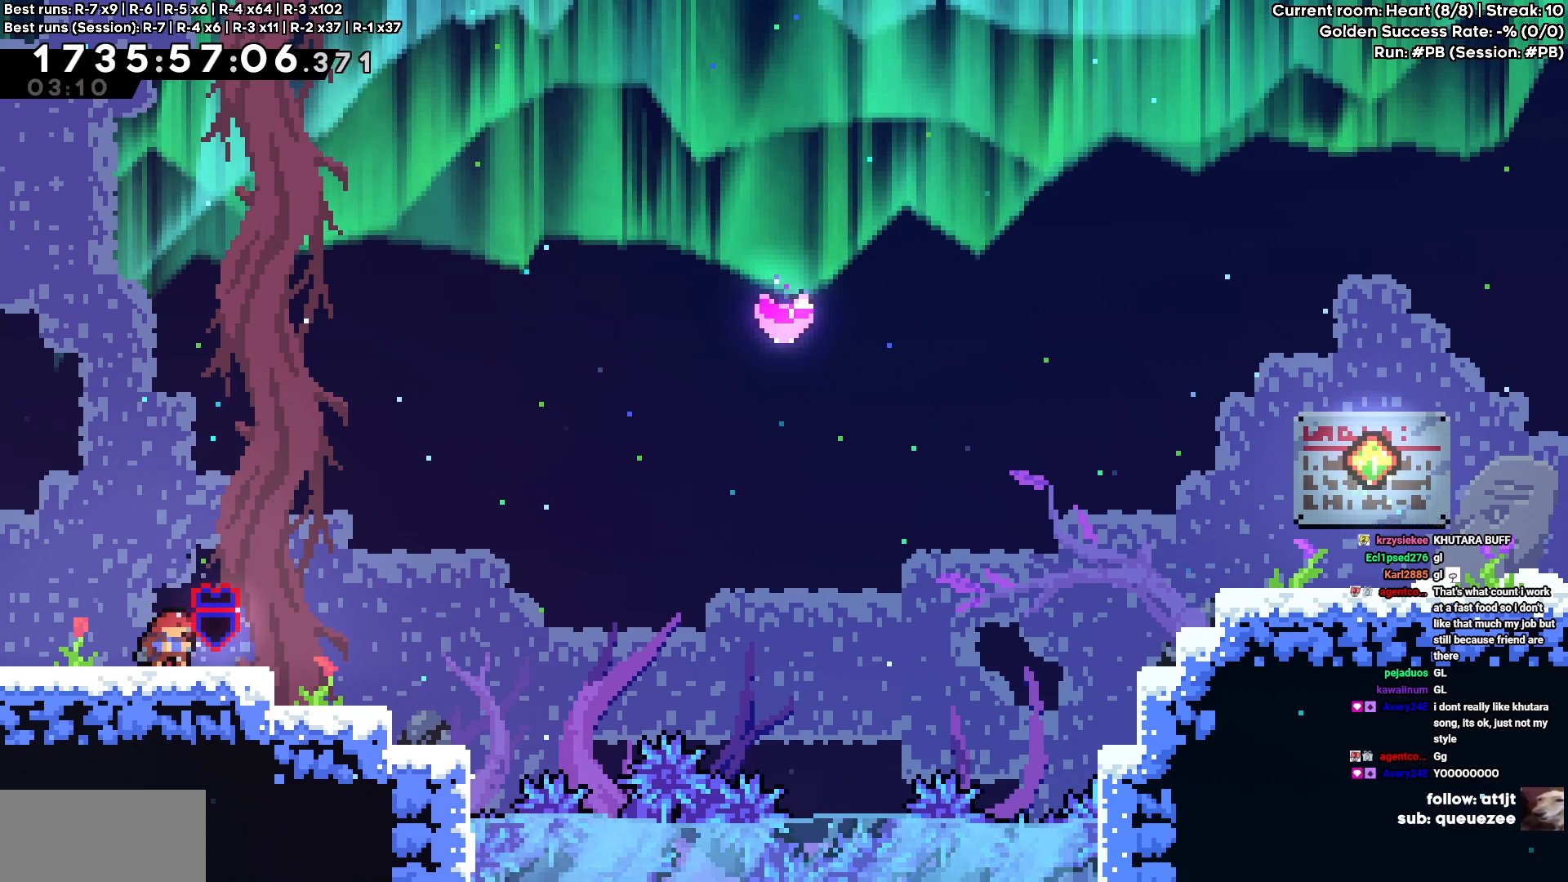
{"keys": ["d", "s"], "events": []}
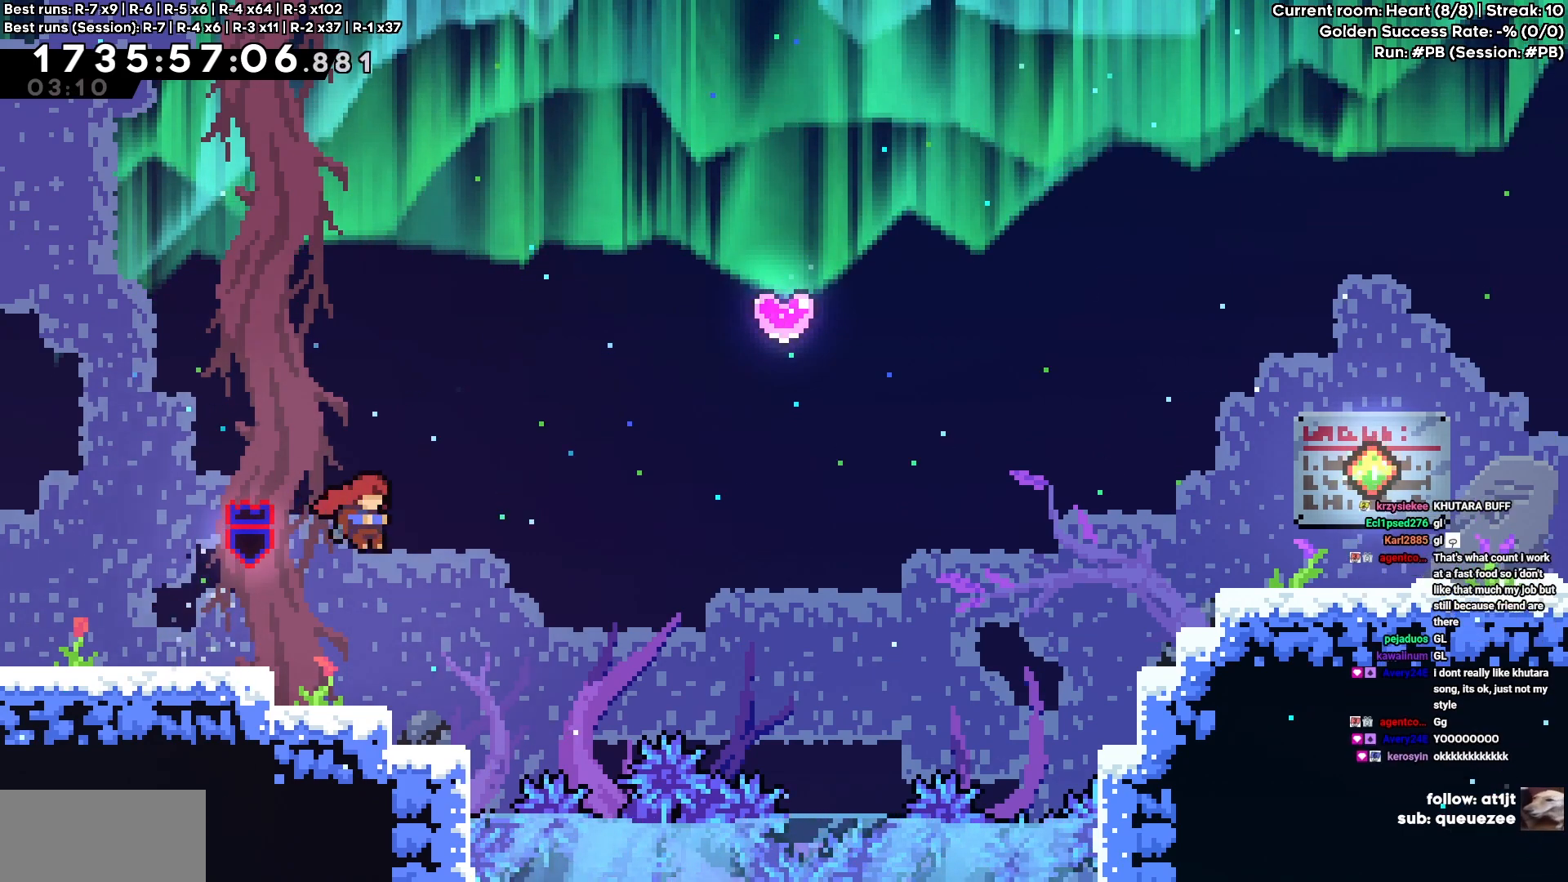
{"keys": ["d", "s"], "events": []}
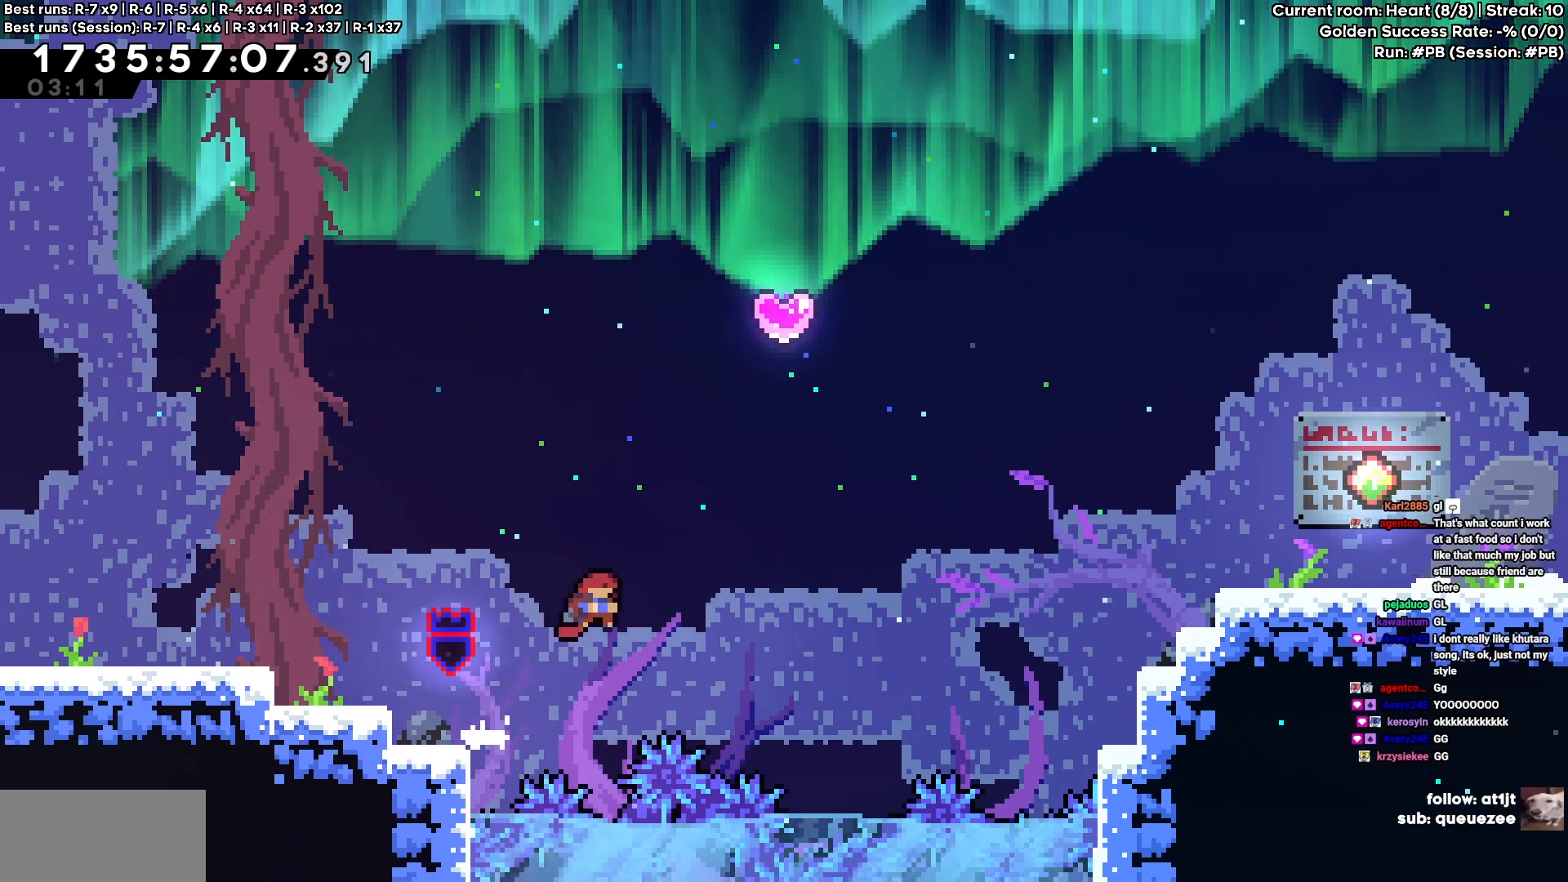
{"keys": ["d", "s"], "events": []}
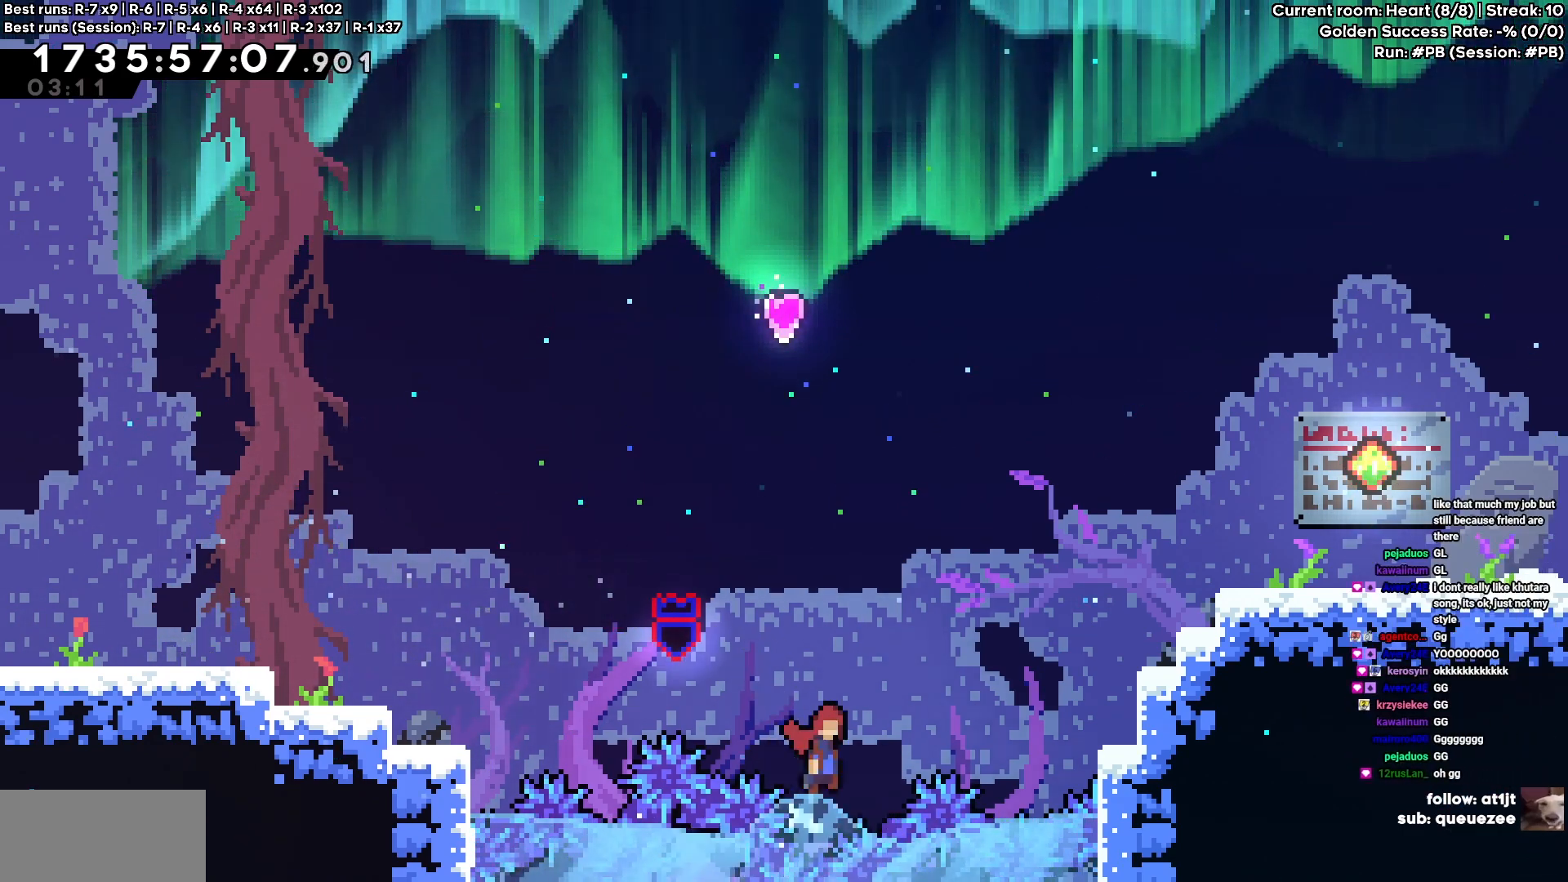
{"keys": ["d", "s"], "events": []}
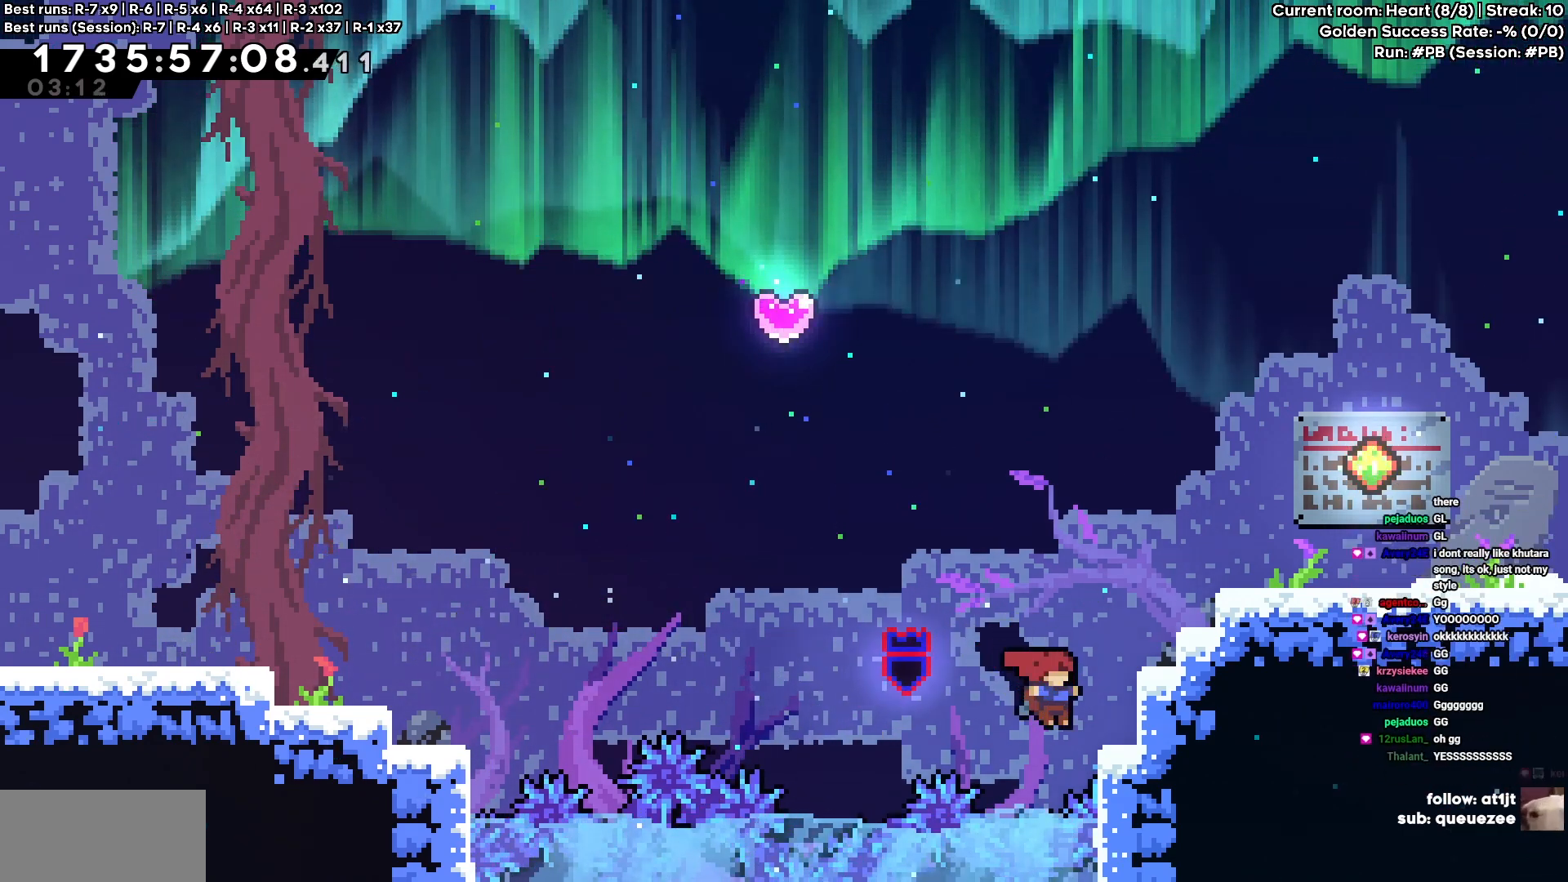
{"keys": ["d"], "events": [[467, "s", "up"]]}
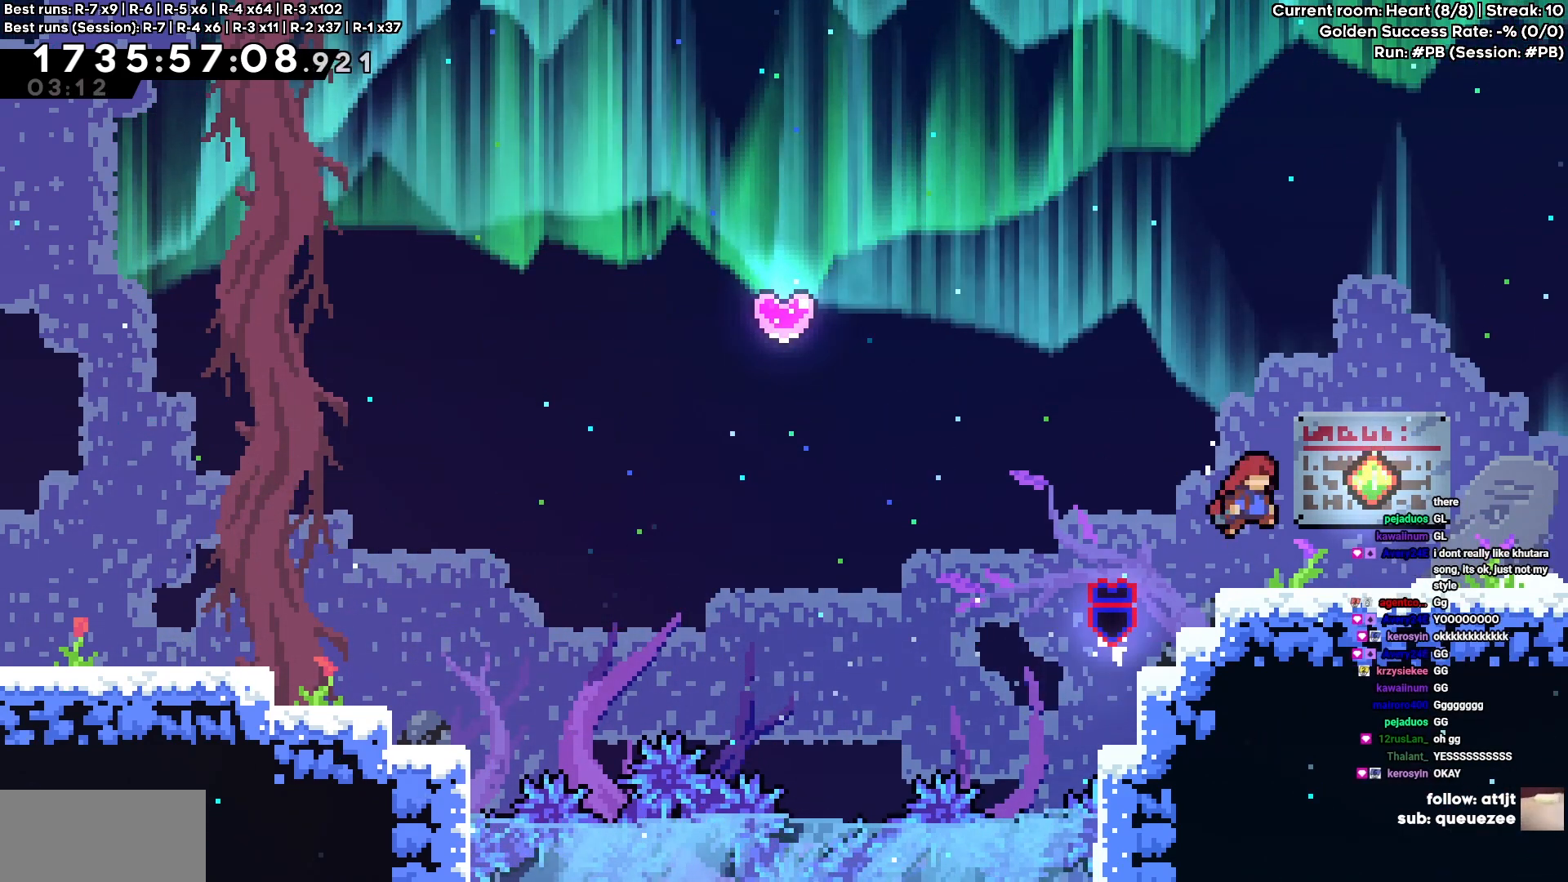
{"keys": [], "events": [[300, "d", "up"]]}
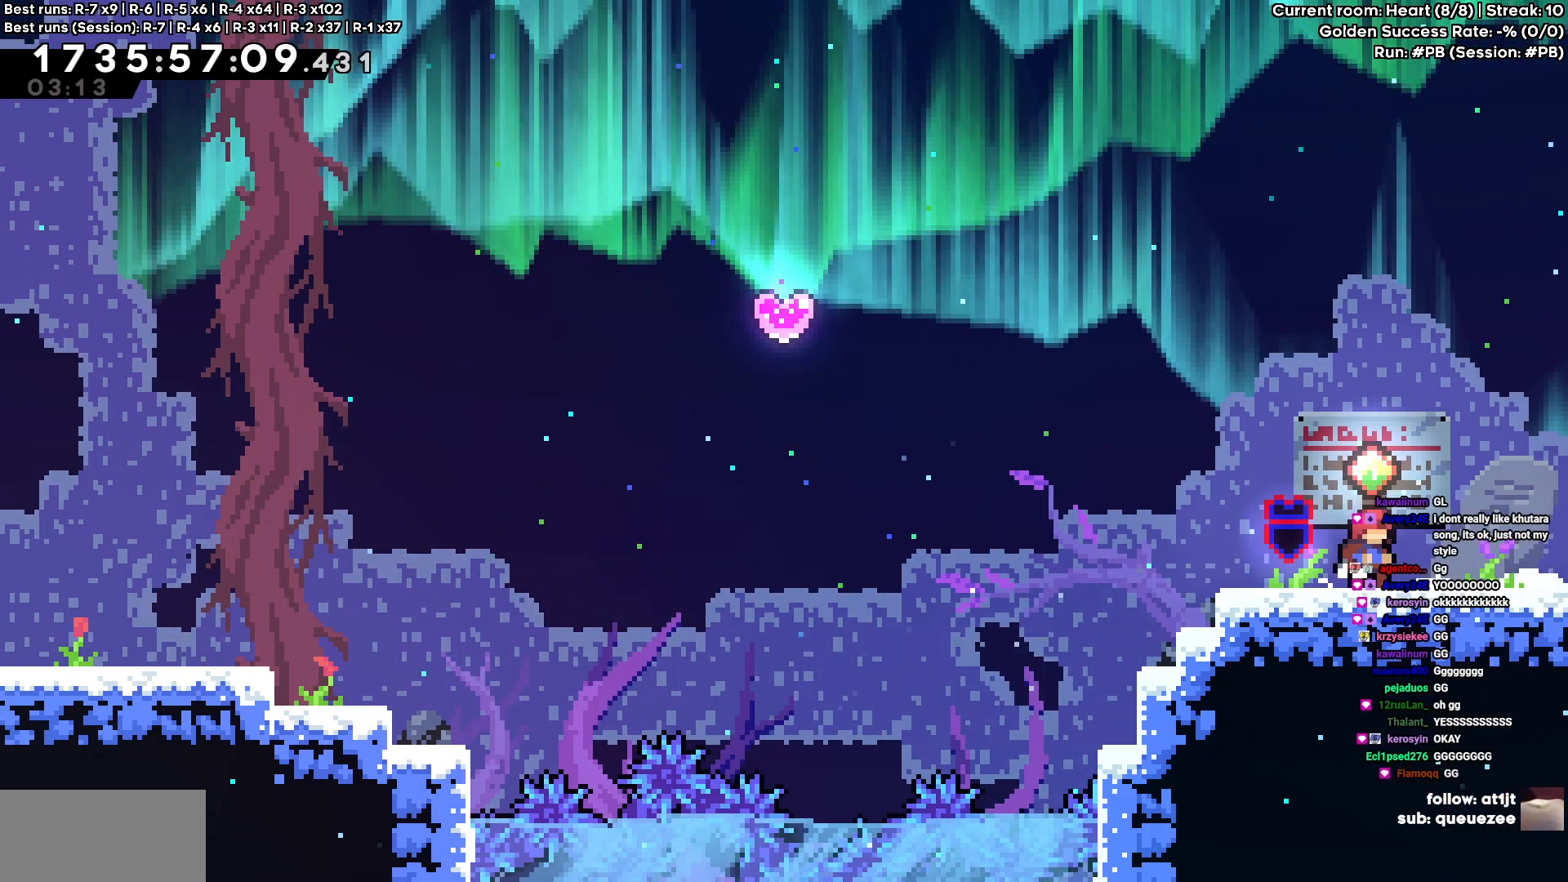
{"keys": ["a"], "events": [[50, "cross", "down"], [183, "cross", "up"], [367, "a", "down"]]}
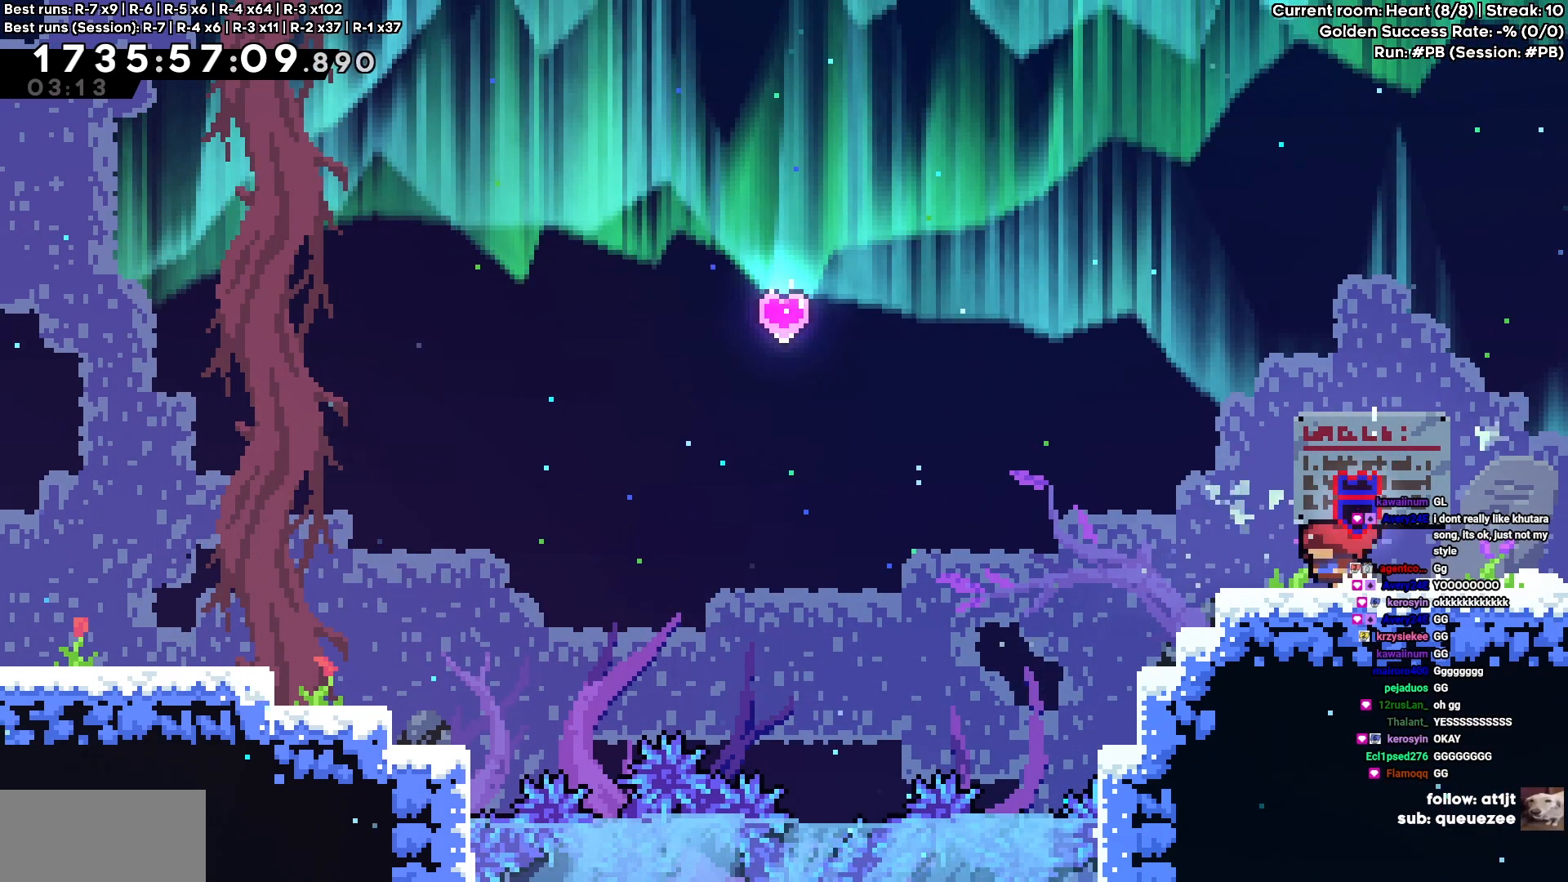
{"keys": ["a", "cross"], "events": [[350, "cross", "down"]]}
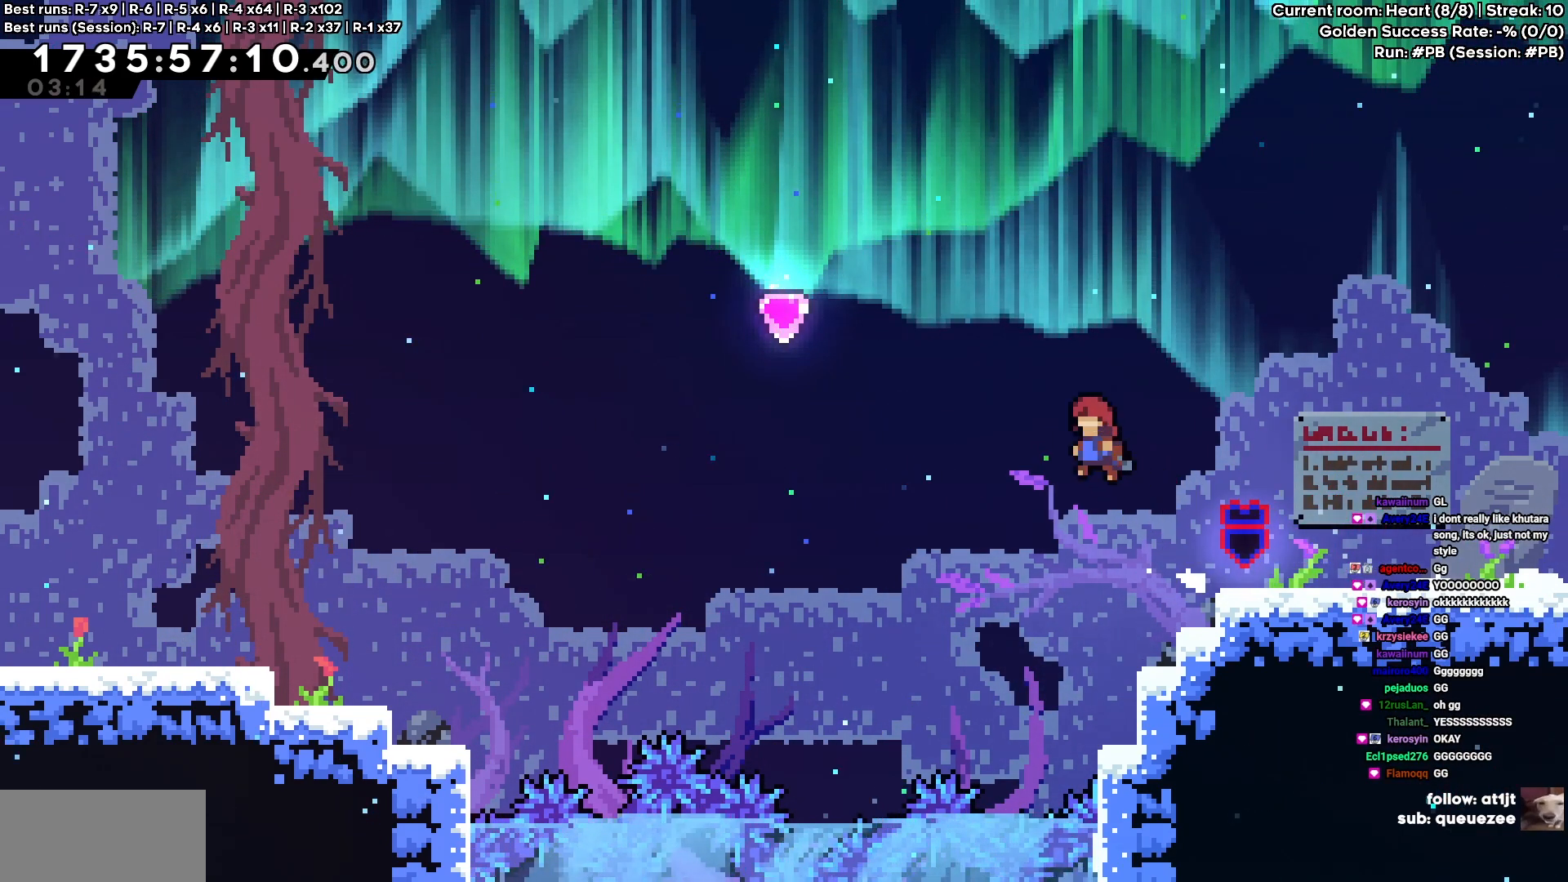
{"keys": ["a", "square", "w"], "events": [[200, "w", "down"], [400, "cross", "up"], [400, "square", "down"]]}
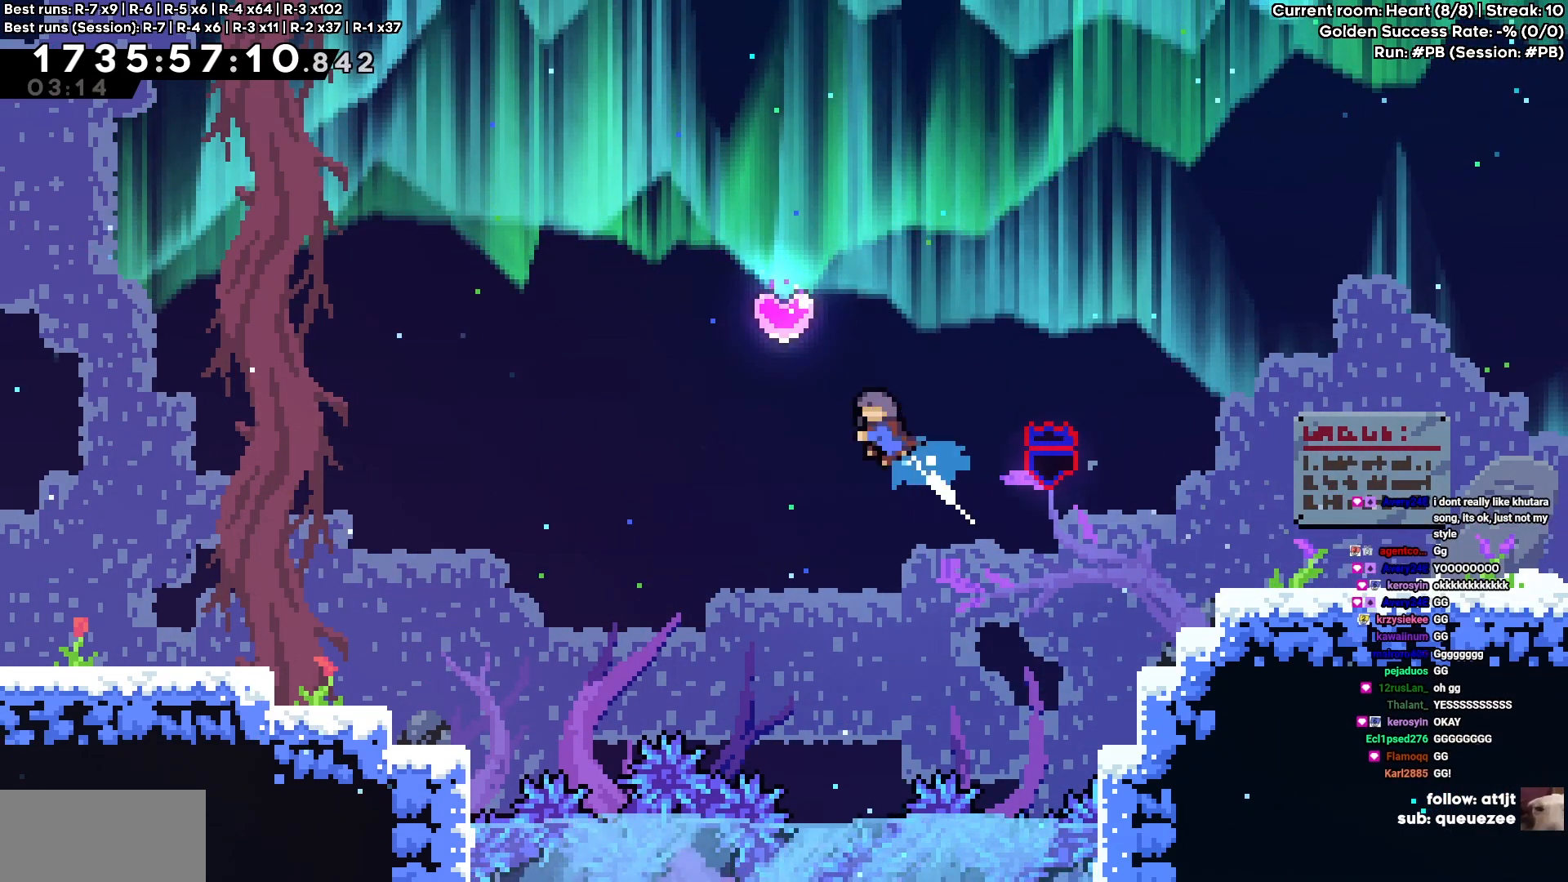
{"keys": ["d"], "events": [[50, "square", "up"], [400, "w", "up"], [500, "a", "up"], [500, "d", "down"]]}
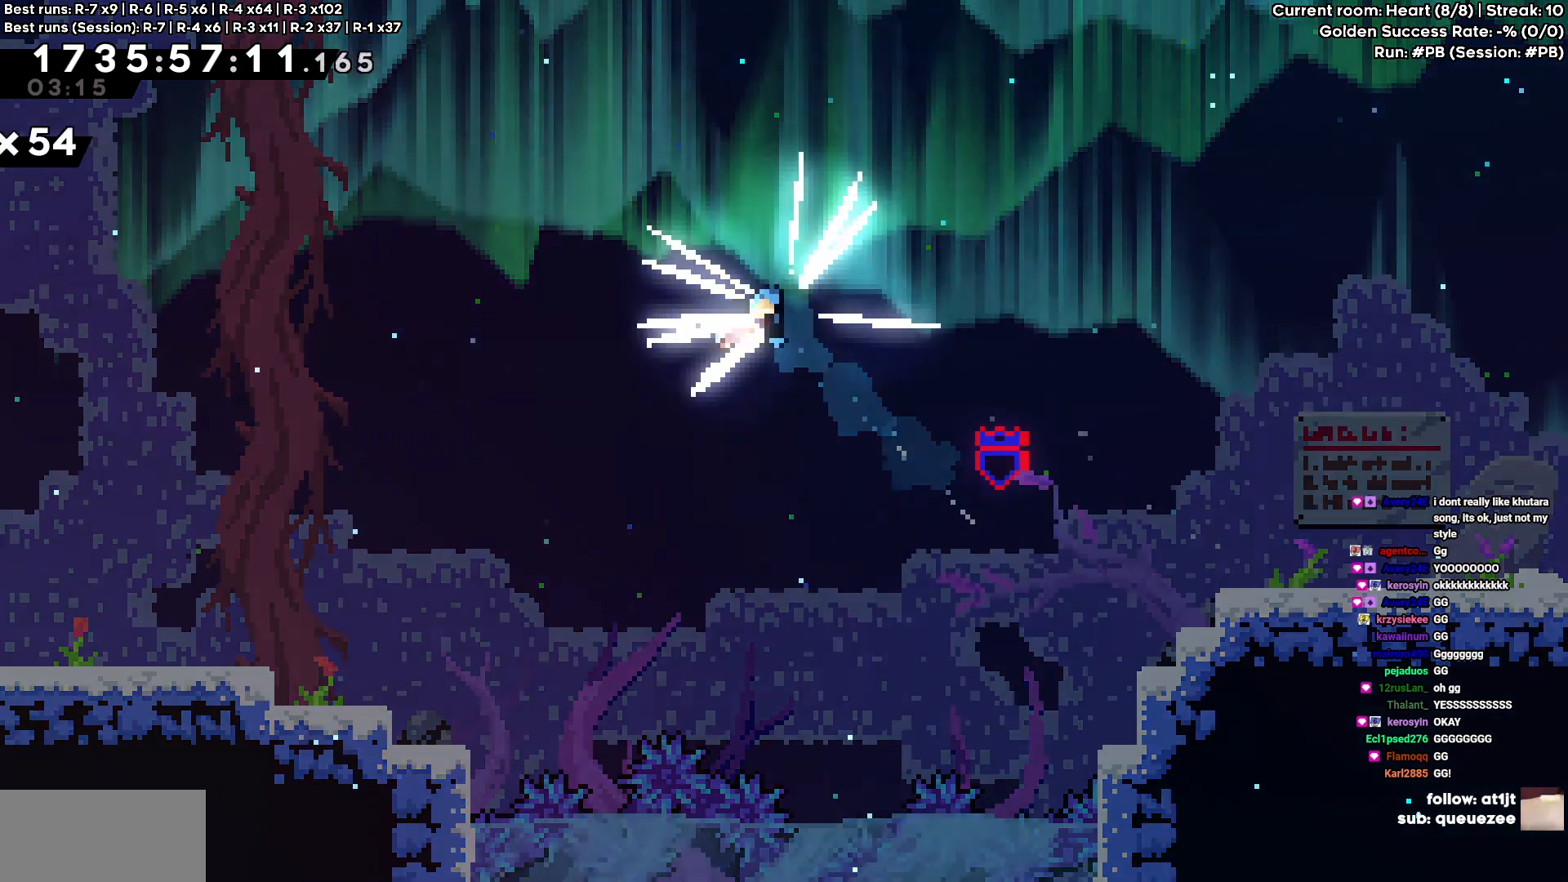
{"keys": ["d"], "events": [[100, "d", "up"], [183, "a", "down"], [183, "d", "down"], [233, "a", "up"], [283, "d", "up"], [333, "a", "down"], [417, "a", "up"], [417, "d", "down"]]}
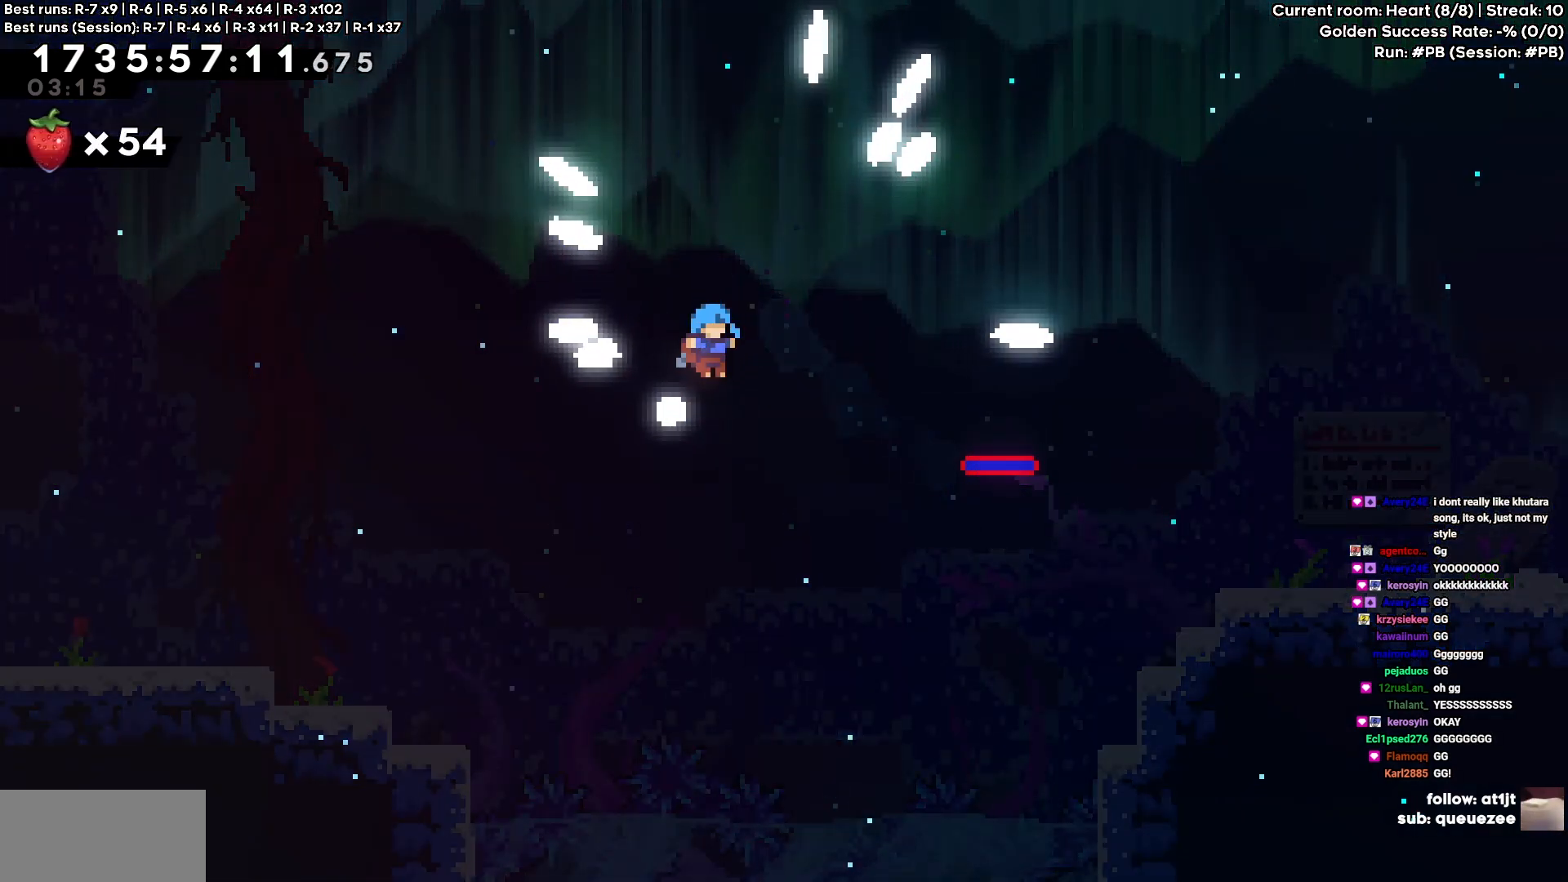
{"keys": [], "events": [[17, "d", "up"]]}